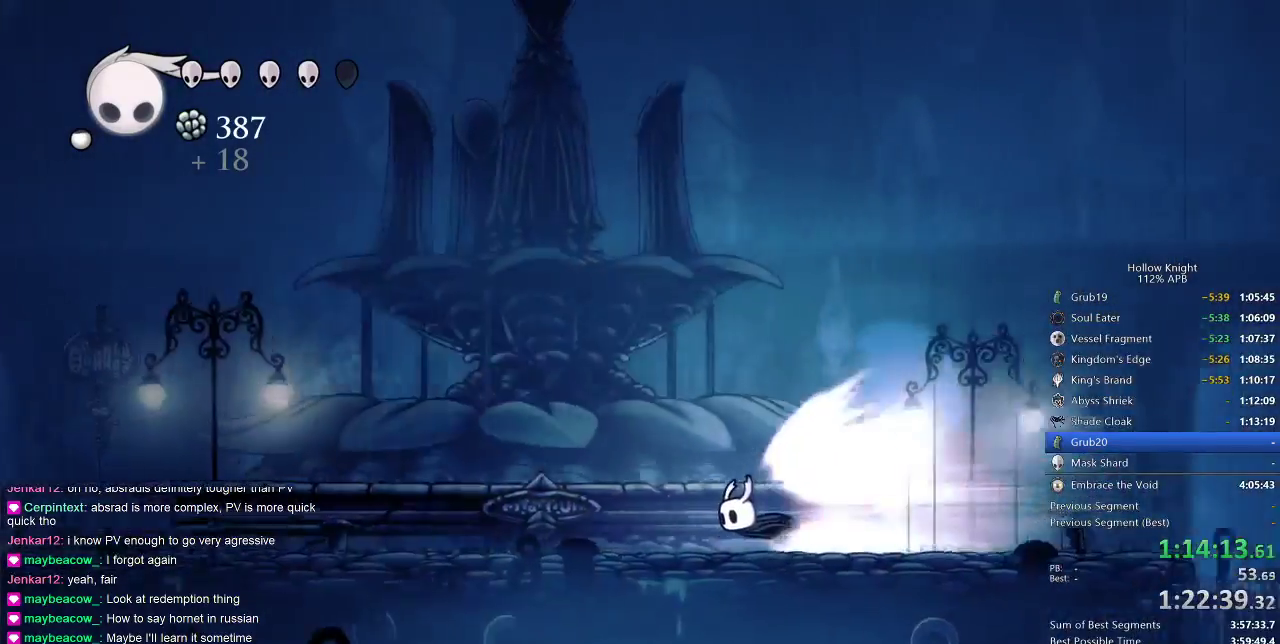
Gameplay with keyboard; each line is a JSON object with the keys held at the frame after it. "events" lists presses ("down") and releases ("up") of "cdash", "dash", "dnail", "down", "heal", "inv", "jump", "left", "nail", "right", "spell" and "up" between this image and that frame as [ms after this image, input, new state], when the widget could be followed in between. No other keys are recorded. Mouse input is not recorded. Key names are as the overlay labels them; some are game actions (e.g. jump) rather than physical keys.
{"keys": [], "events": []}
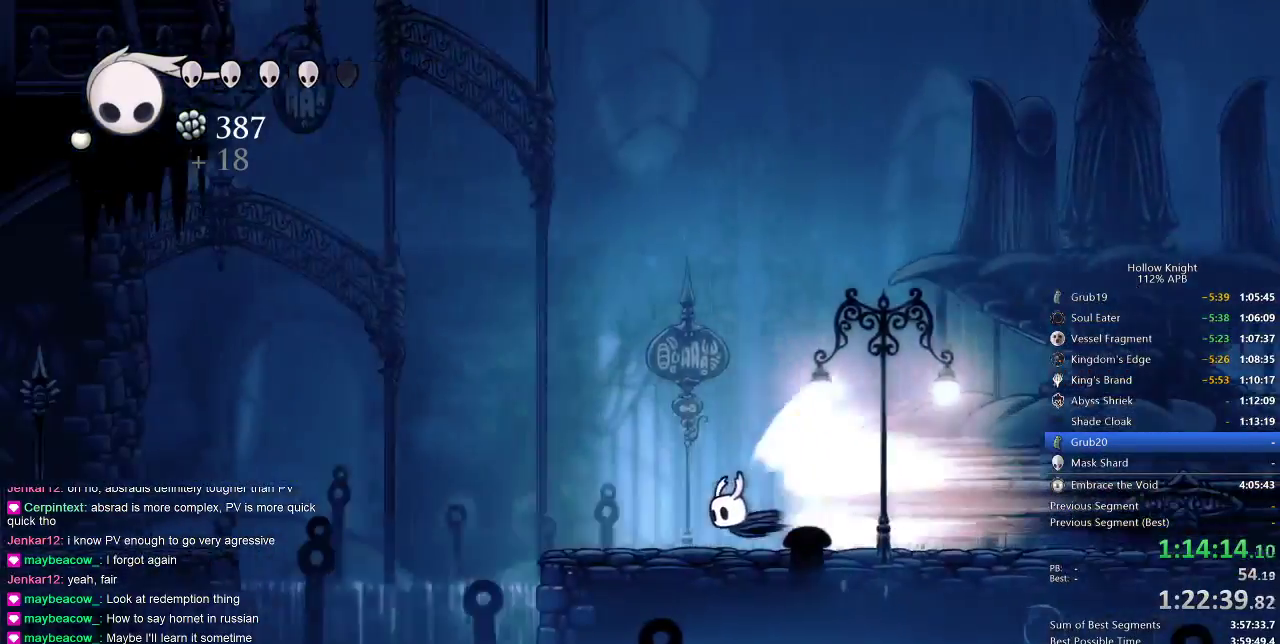
{"keys": [], "events": []}
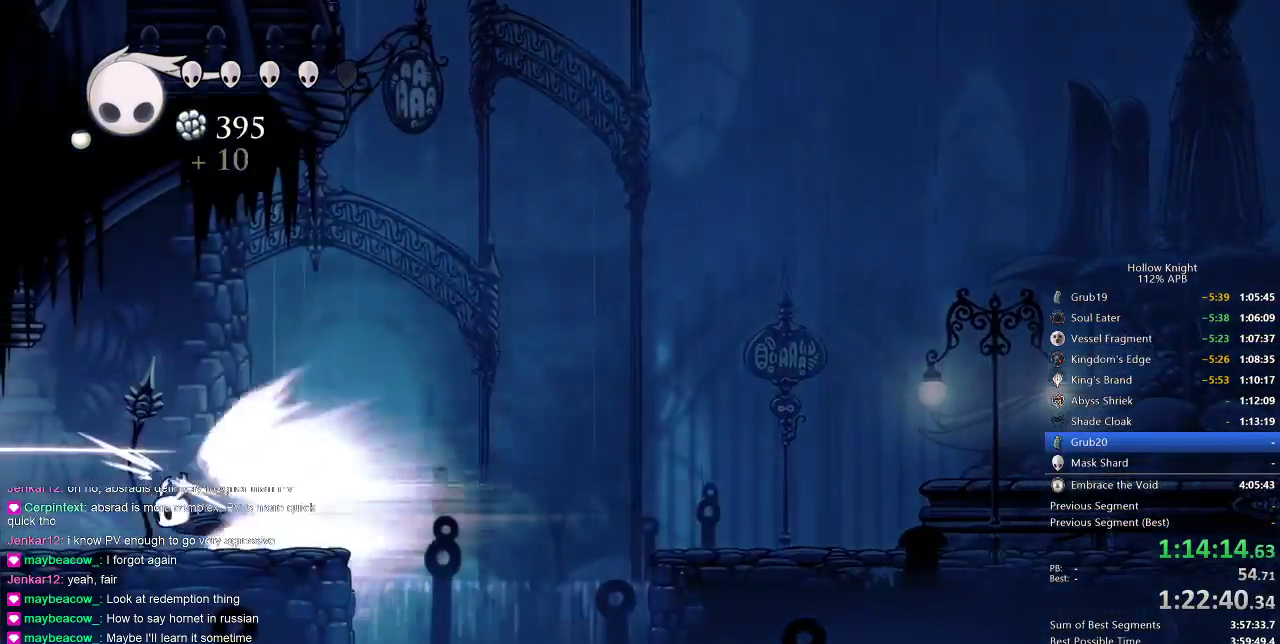
{"keys": [], "events": []}
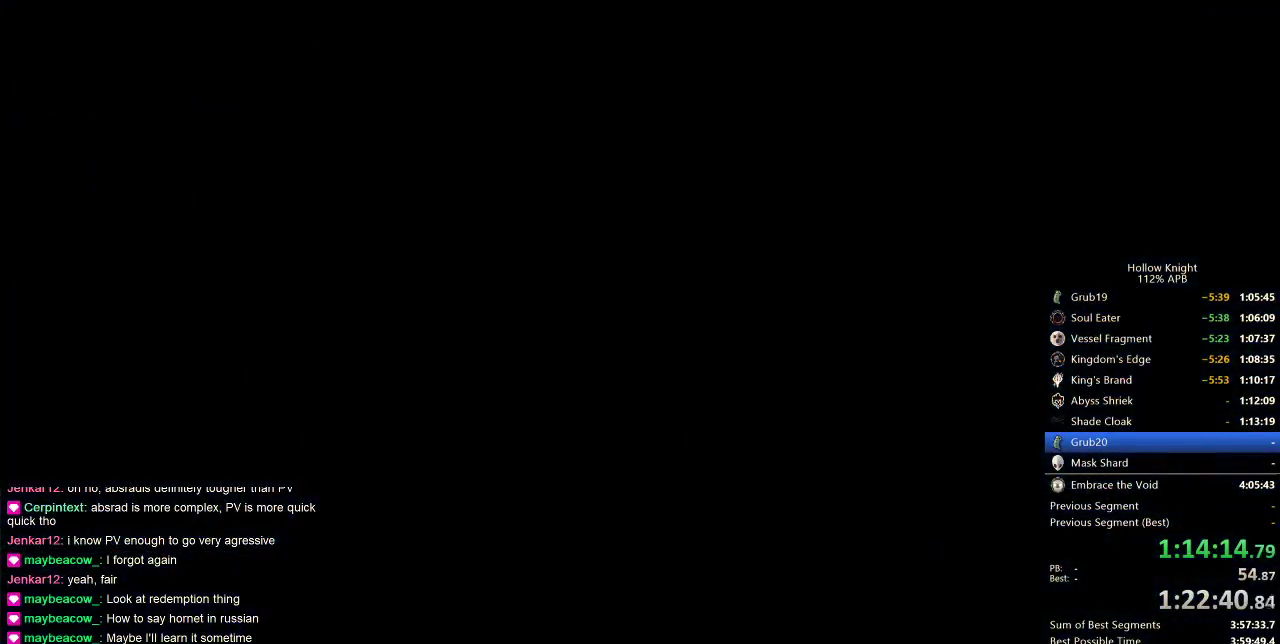
{"keys": ["left"], "events": [[17, "left", "down"]]}
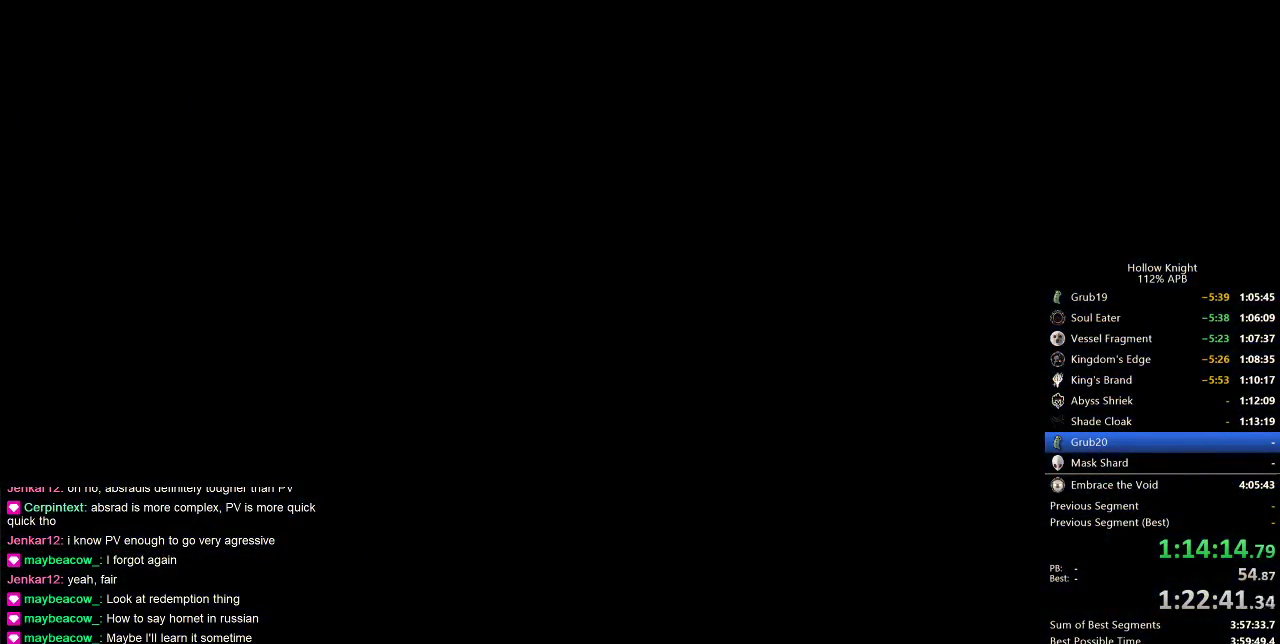
{"keys": ["left"], "events": []}
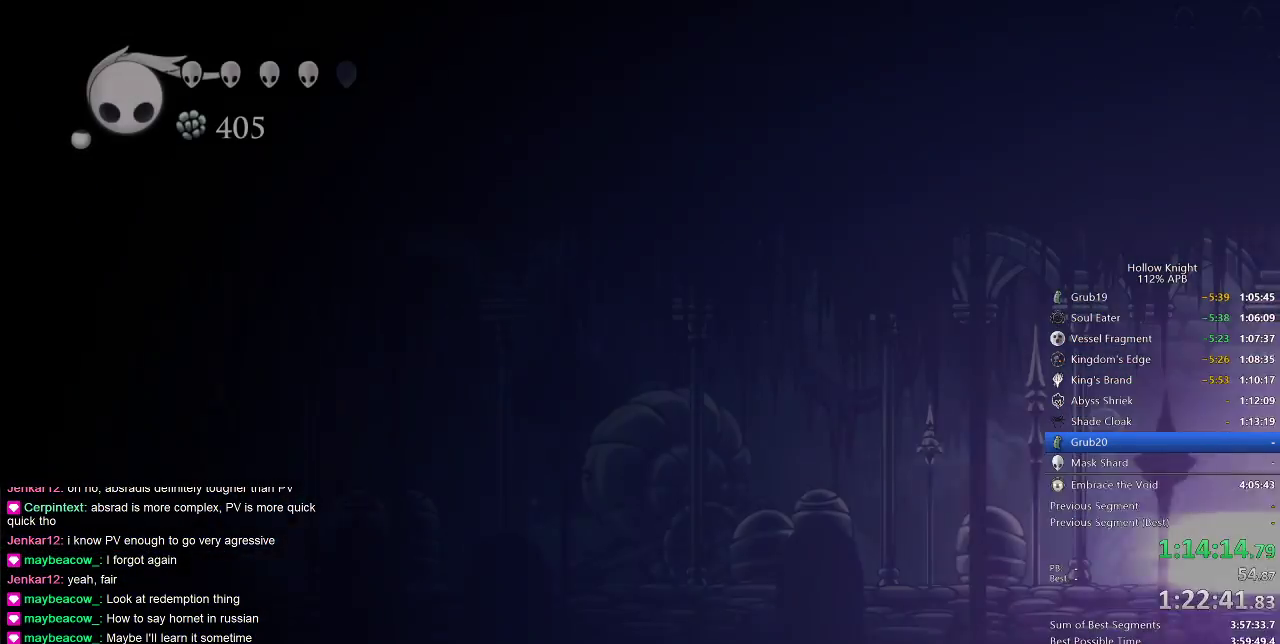
{"keys": ["left"], "events": []}
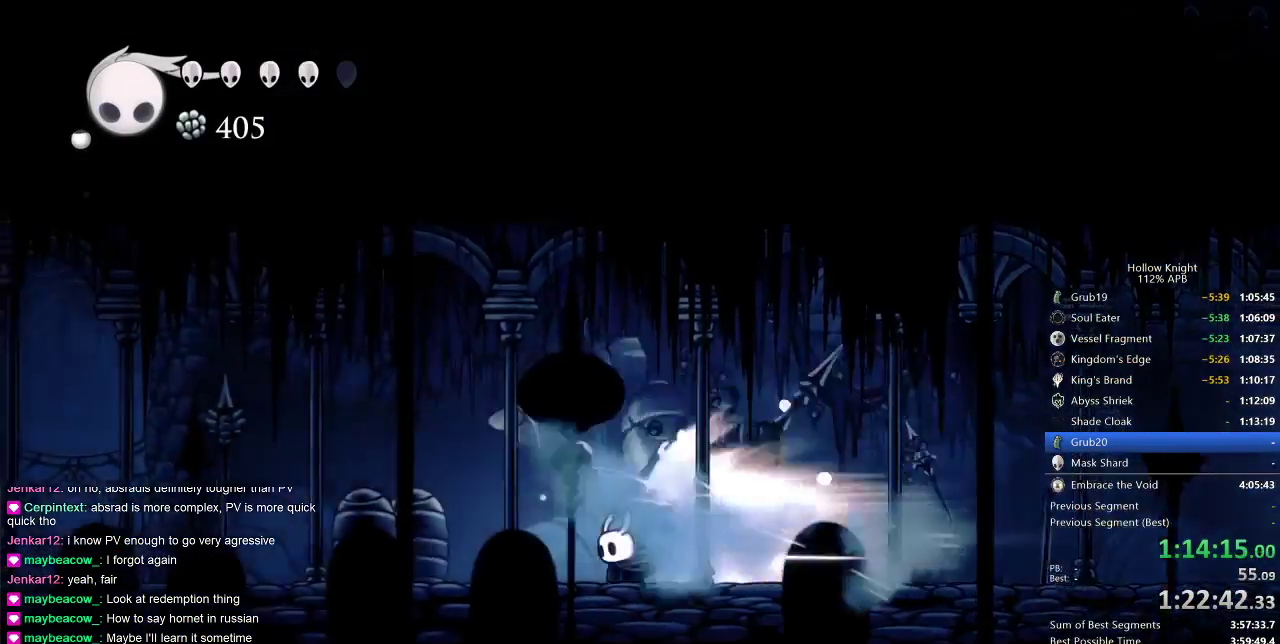
{"keys": ["left"], "events": []}
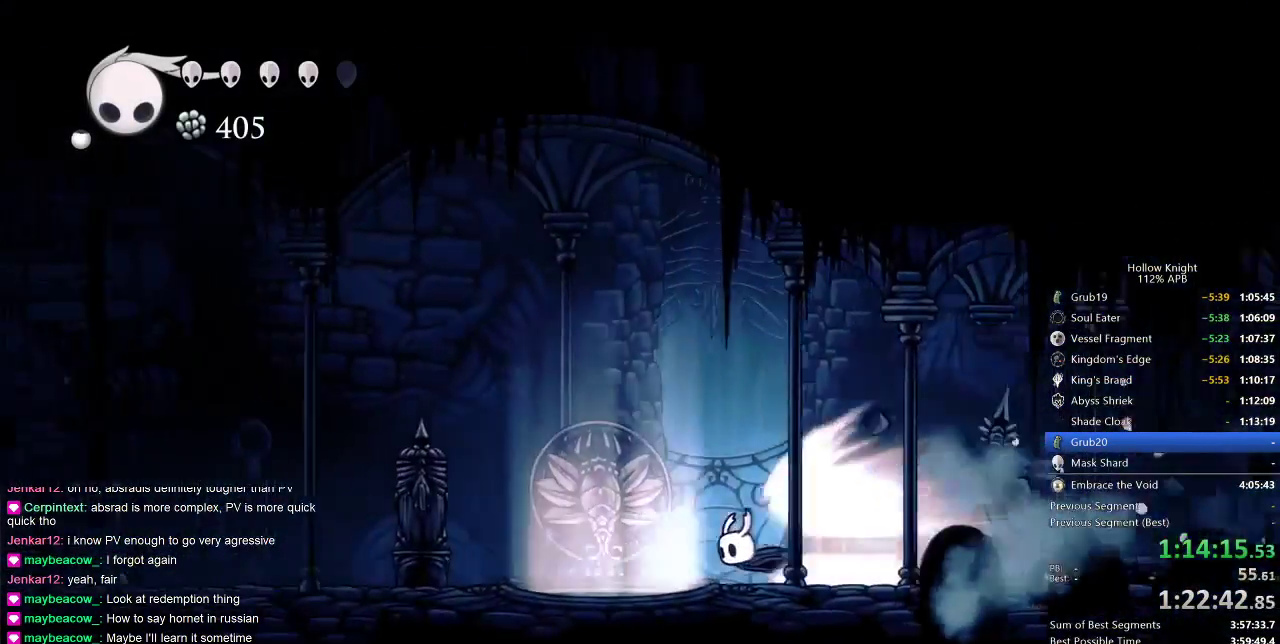
{"keys": ["left"], "events": []}
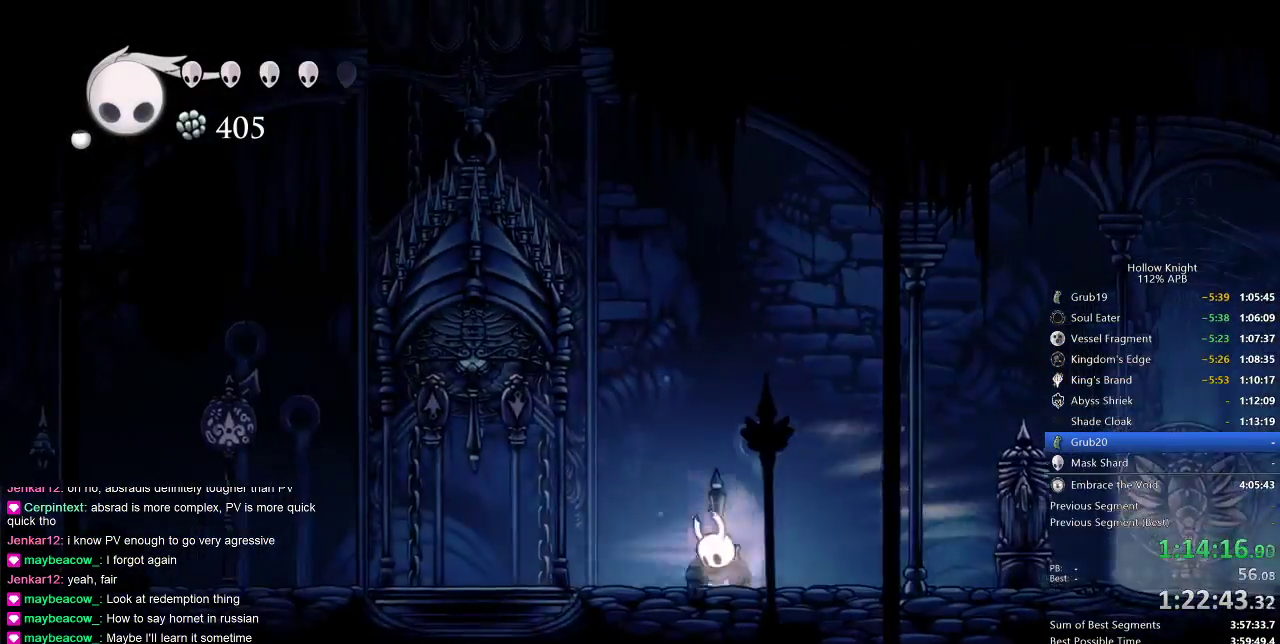
{"keys": ["right"], "events": [[17, "cdash", "down"], [50, "left", "up"], [100, "cdash", "up"], [333, "right", "down"]]}
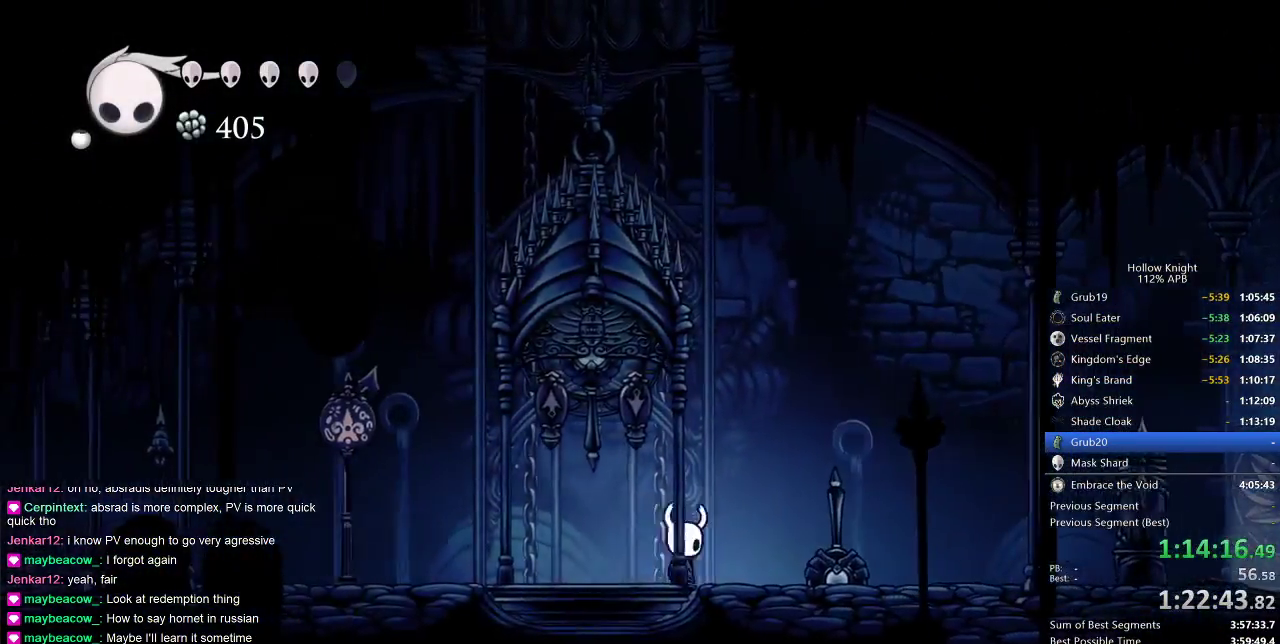
{"keys": ["jump"], "events": [[167, "jump", "down"], [300, "right", "up"]]}
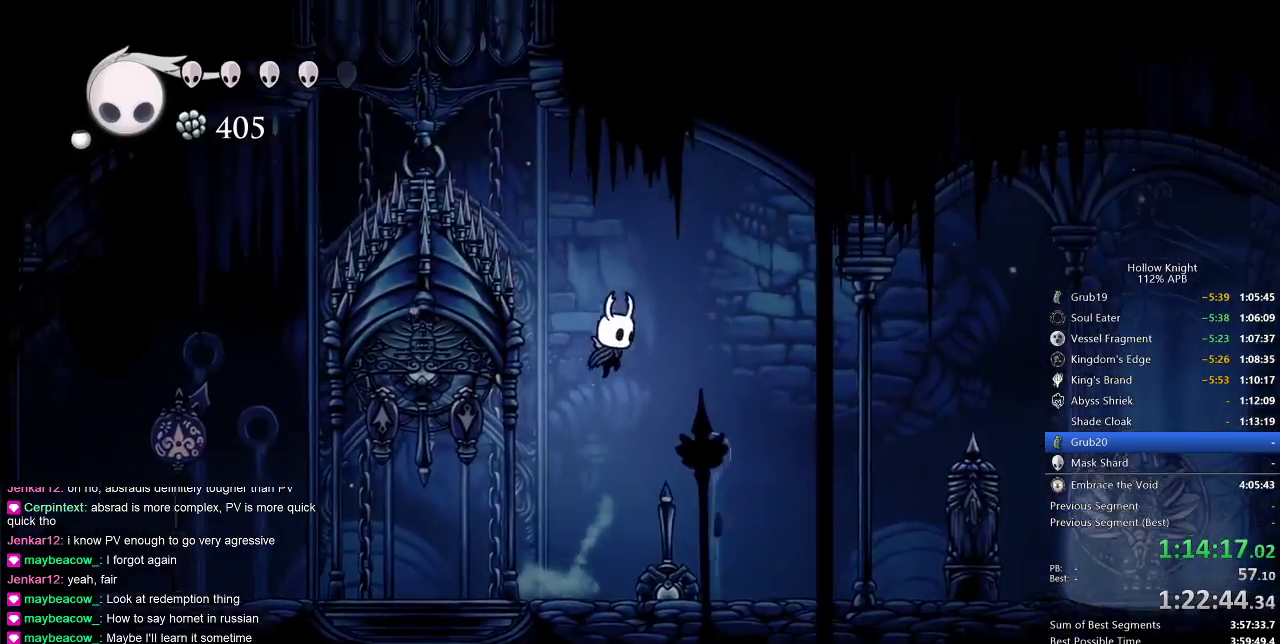
{"keys": ["down", "jump", "left"], "events": [[17, "jump", "up"], [83, "jump", "down"], [333, "left", "down"], [367, "down", "down"]]}
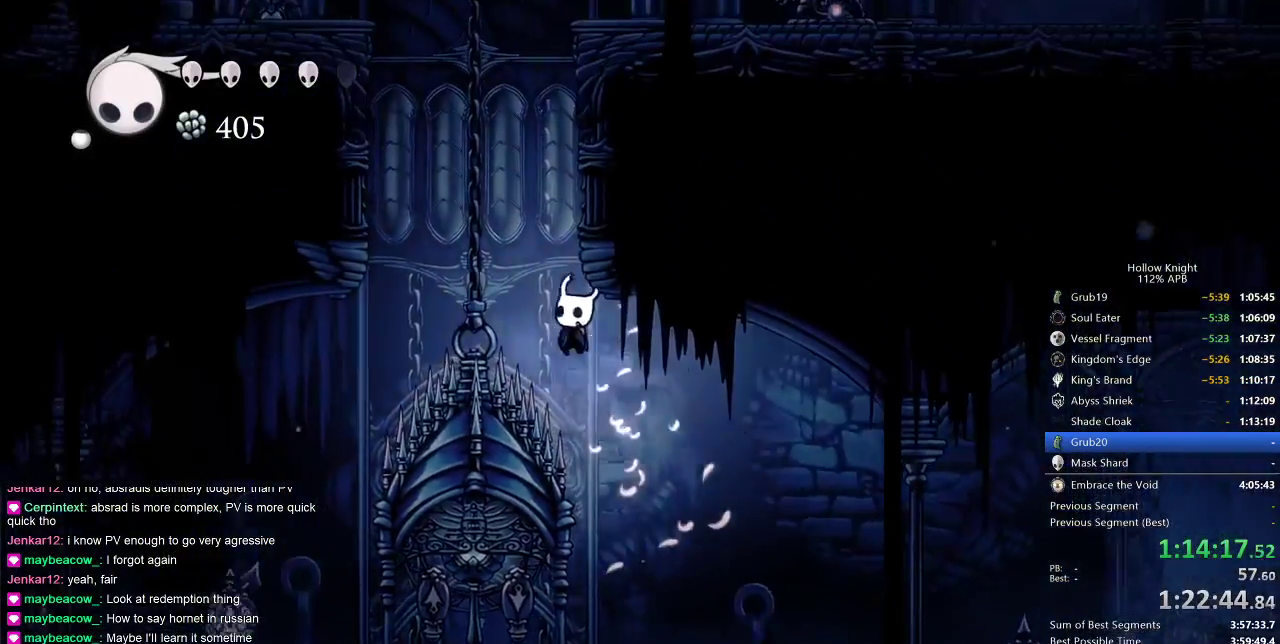
{"keys": ["jump", "right"], "events": [[67, "nail", "down"], [200, "down", "up"], [200, "left", "up"], [283, "jump", "up"], [317, "nail", "up"], [383, "jump", "down"], [483, "right", "down"]]}
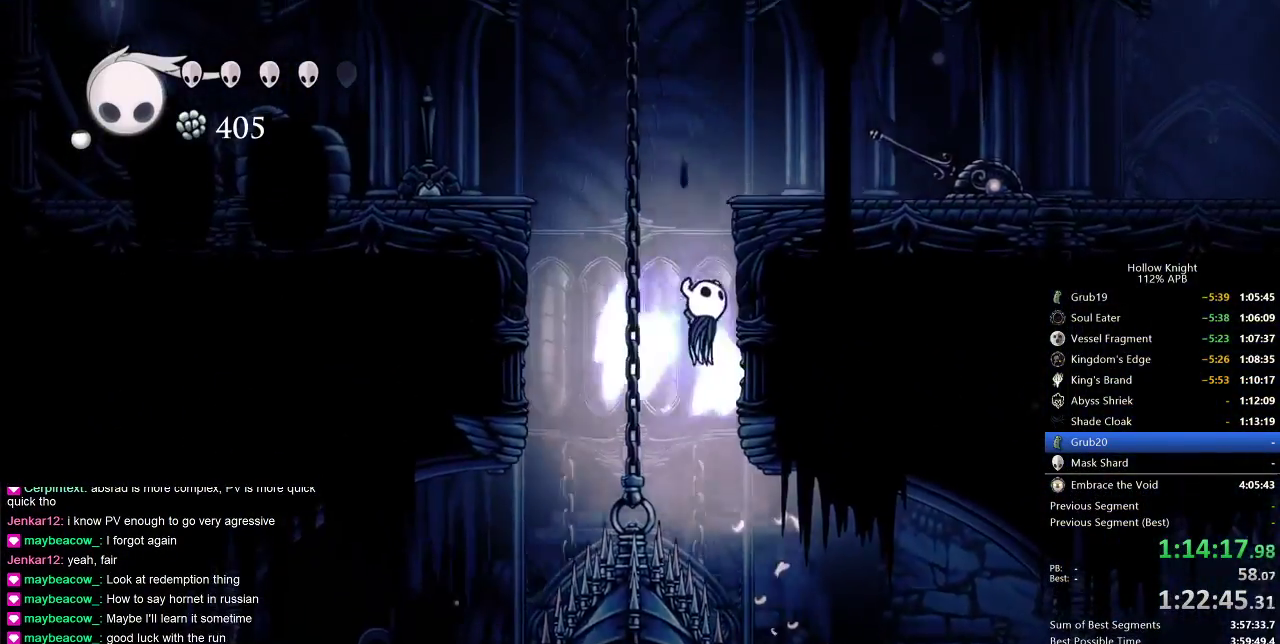
{"keys": ["dash", "right"], "events": [[183, "jump", "up"], [250, "jump", "down"], [433, "dash", "down"], [483, "jump", "up"]]}
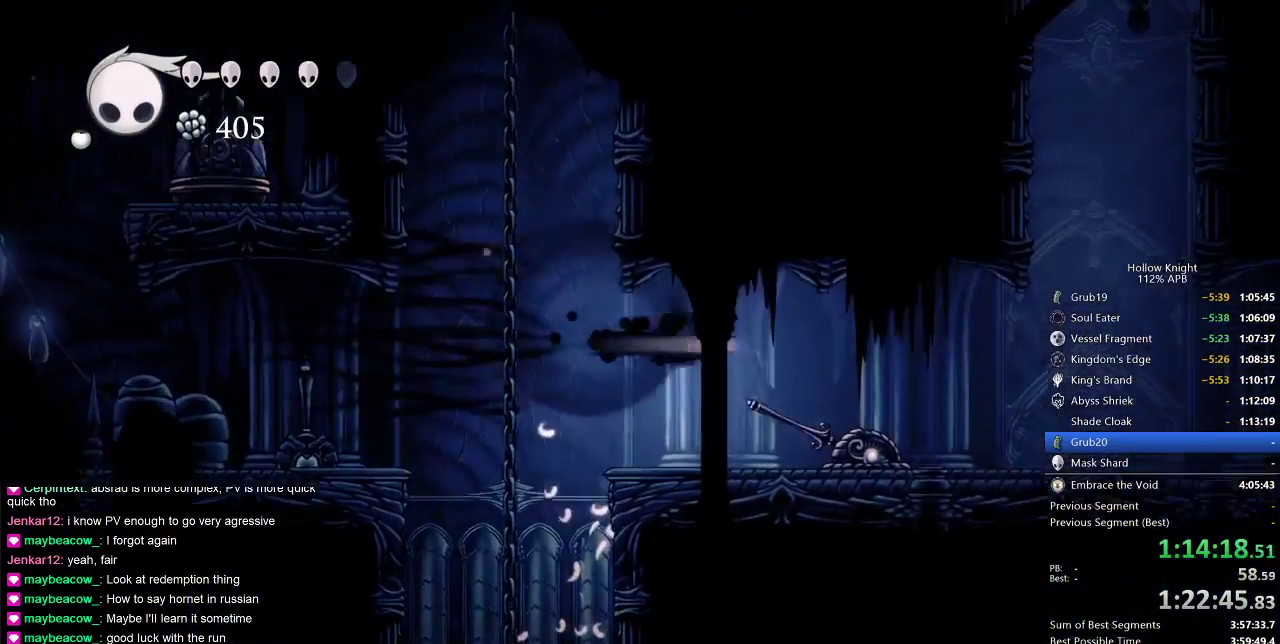
{"keys": ["right"], "events": [[183, "dash", "up"]]}
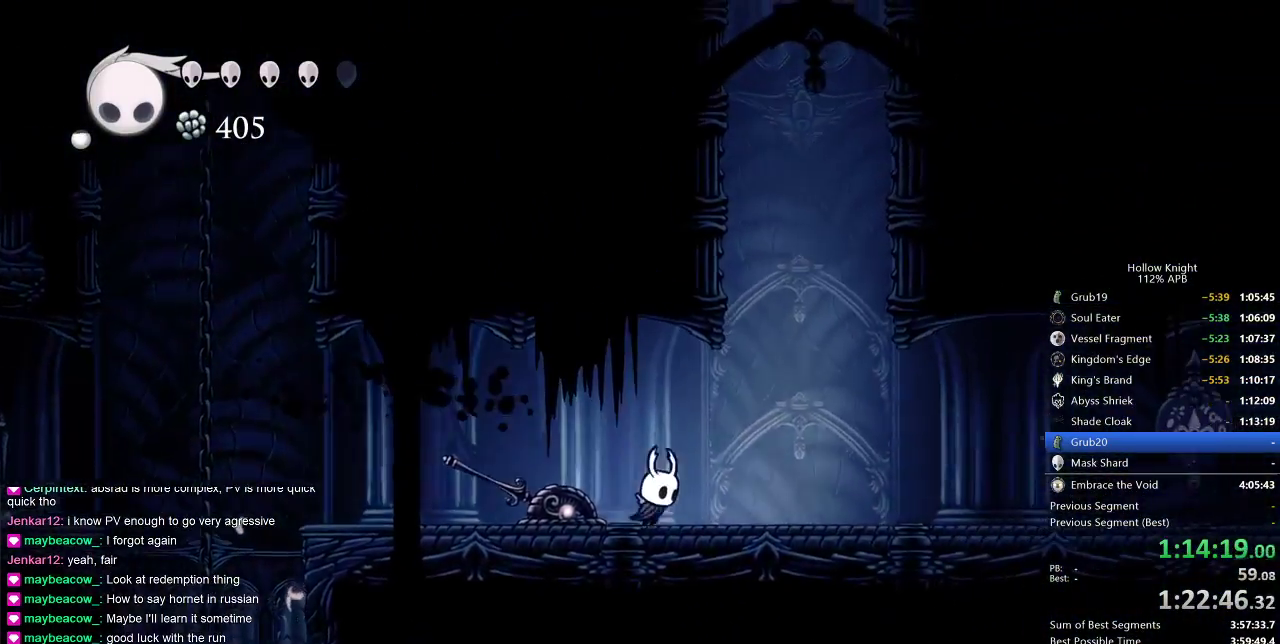
{"keys": ["right"], "events": [[167, "dash", "down"], [233, "dash", "up"]]}
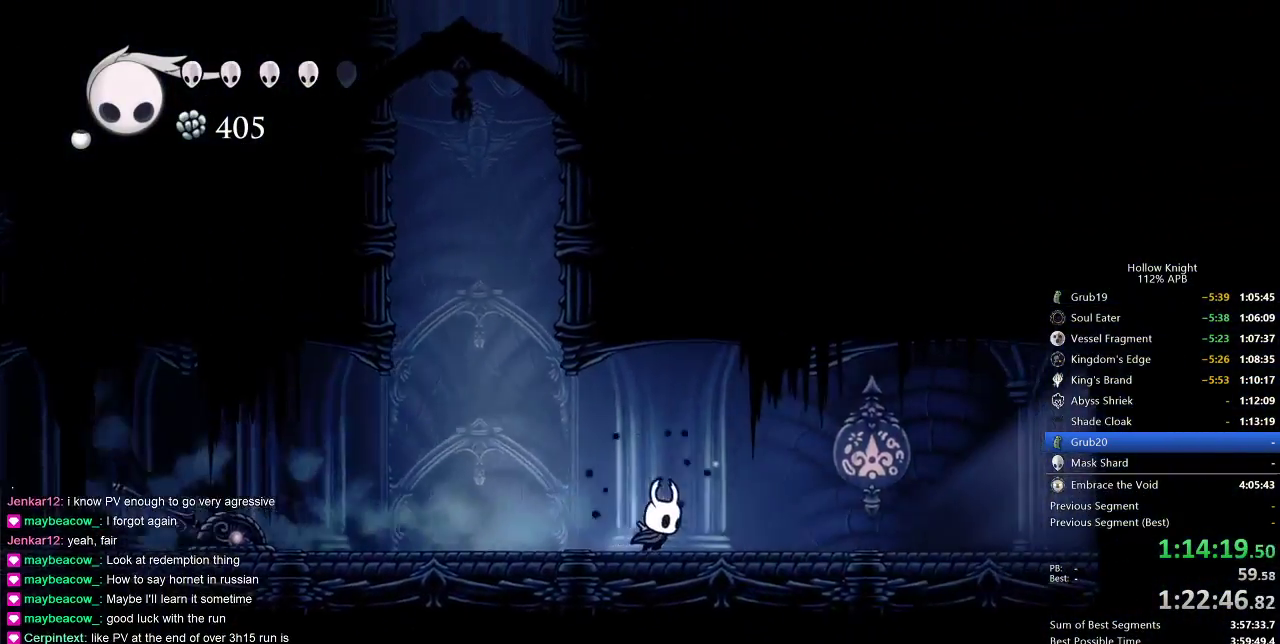
{"keys": ["right"], "events": [[267, "dash", "down"], [333, "dash", "up"]]}
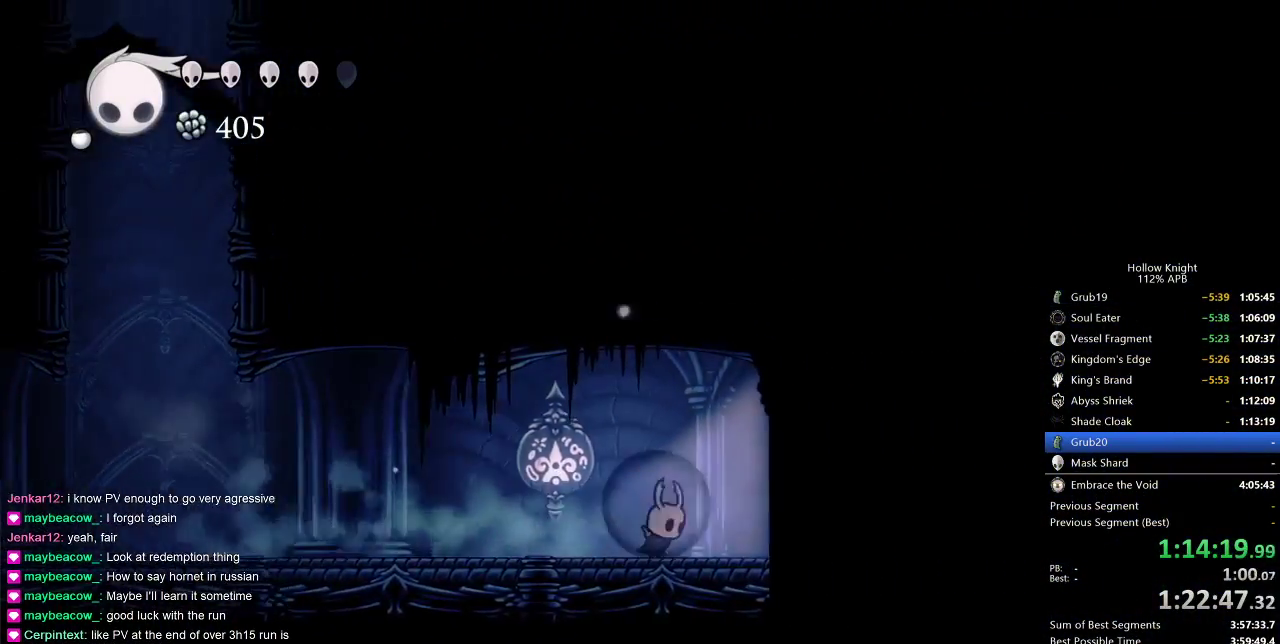
{"keys": ["right"], "events": [[350, "dash", "down"], [450, "dash", "up"]]}
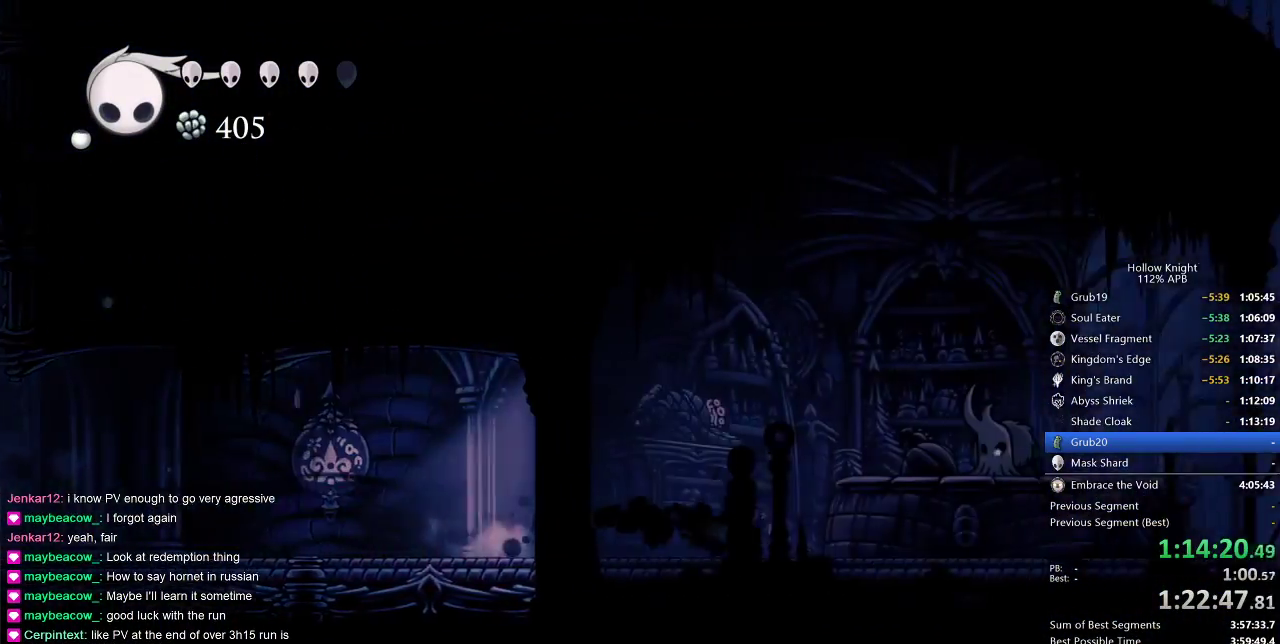
{"keys": ["right"], "events": []}
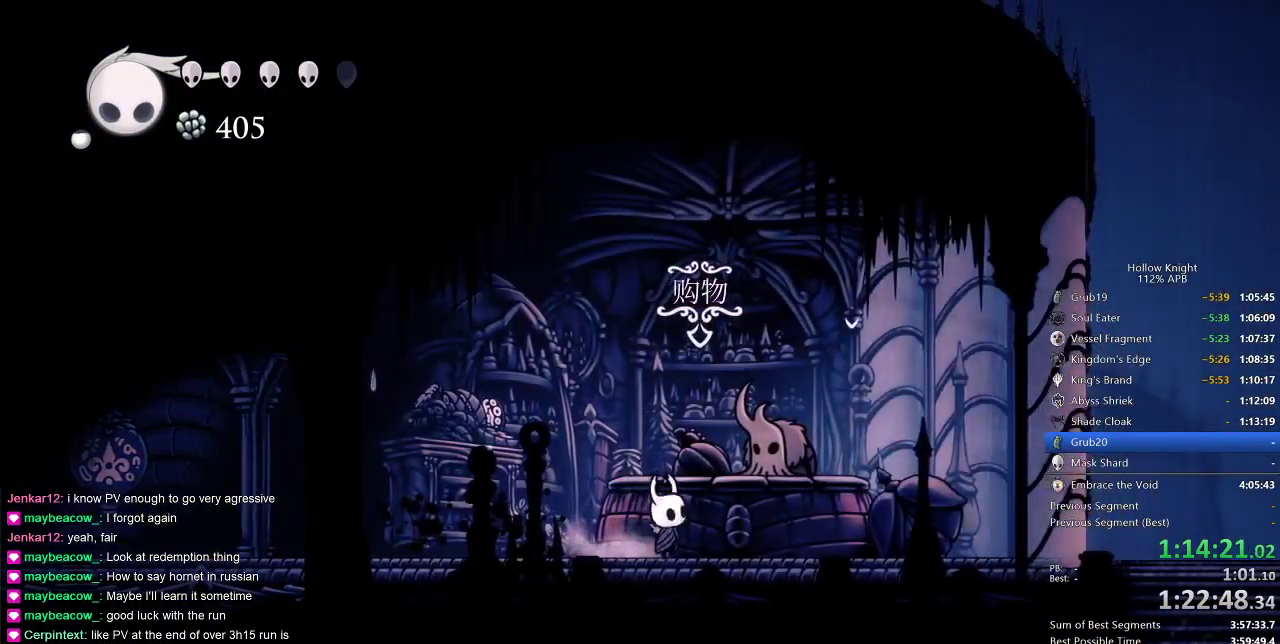
{"keys": [], "events": [[50, "down", "down"], [50, "right", "up"], [150, "down", "up"]]}
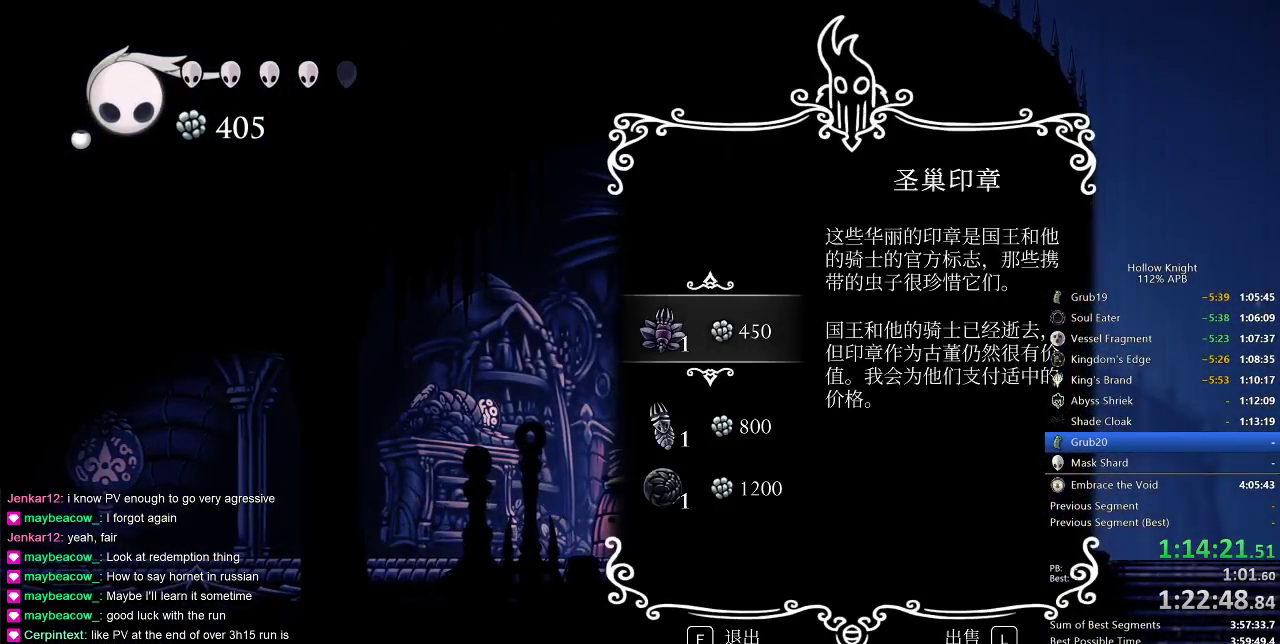
{"keys": [], "events": [[17, "jump", "down"], [117, "jump", "up"], [183, "jump", "down"], [283, "jump", "up"], [317, "jump", "down"], [350, "jump", "up"], [450, "jump", "down"], [483, "jump", "up"]]}
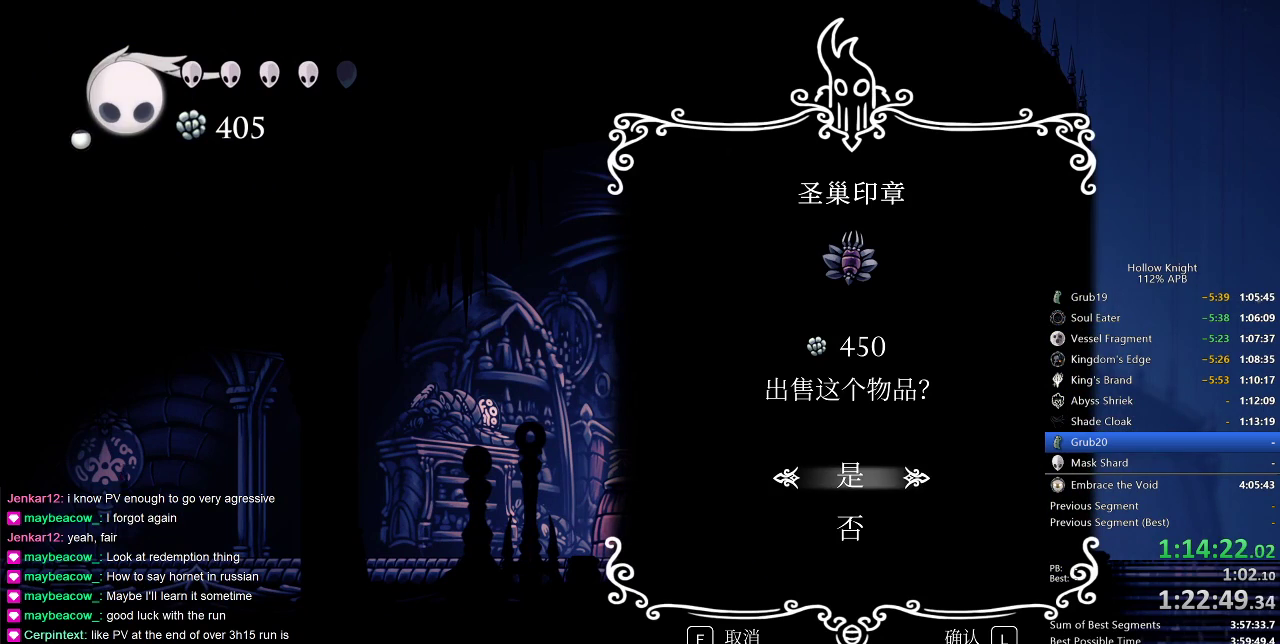
{"keys": [], "events": [[50, "jump", "down"], [83, "jump", "up"], [183, "jump", "down"], [217, "jump", "up"], [283, "jump", "down"], [350, "jump", "up"], [417, "jump", "down"], [483, "jump", "up"]]}
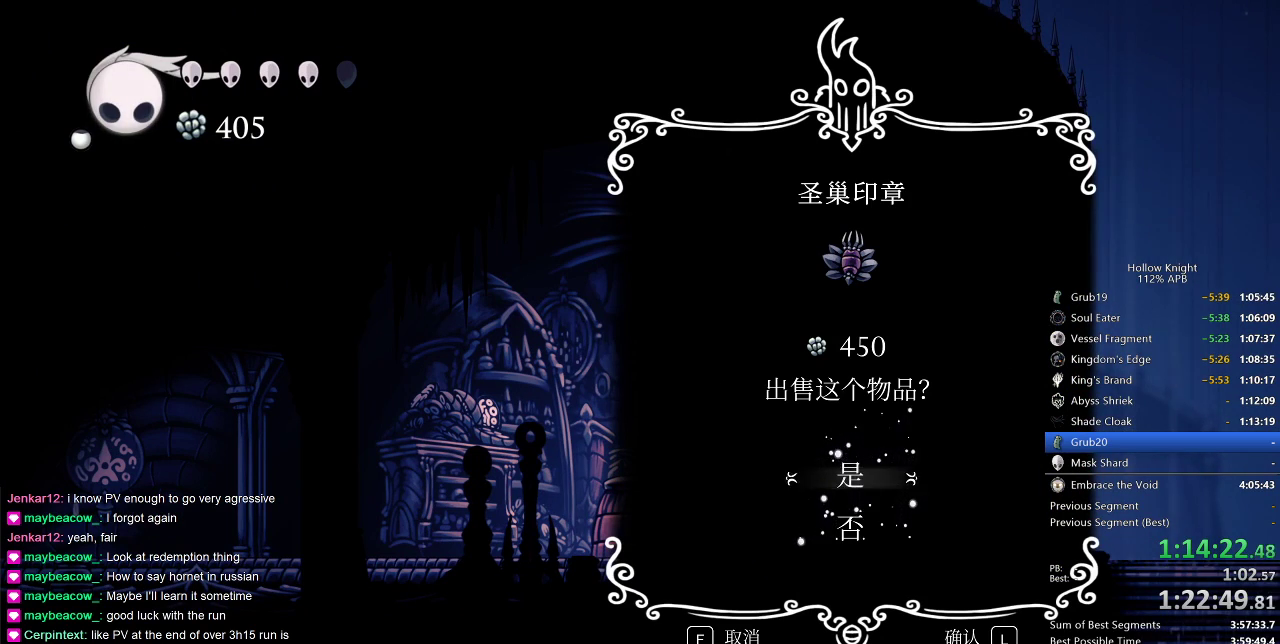
{"keys": [], "events": [[17, "jump", "down"], [83, "jump", "up"], [150, "jump", "down"], [217, "jump", "up"], [300, "jump", "down"], [333, "jump", "up"], [383, "jump", "down"], [483, "jump", "up"]]}
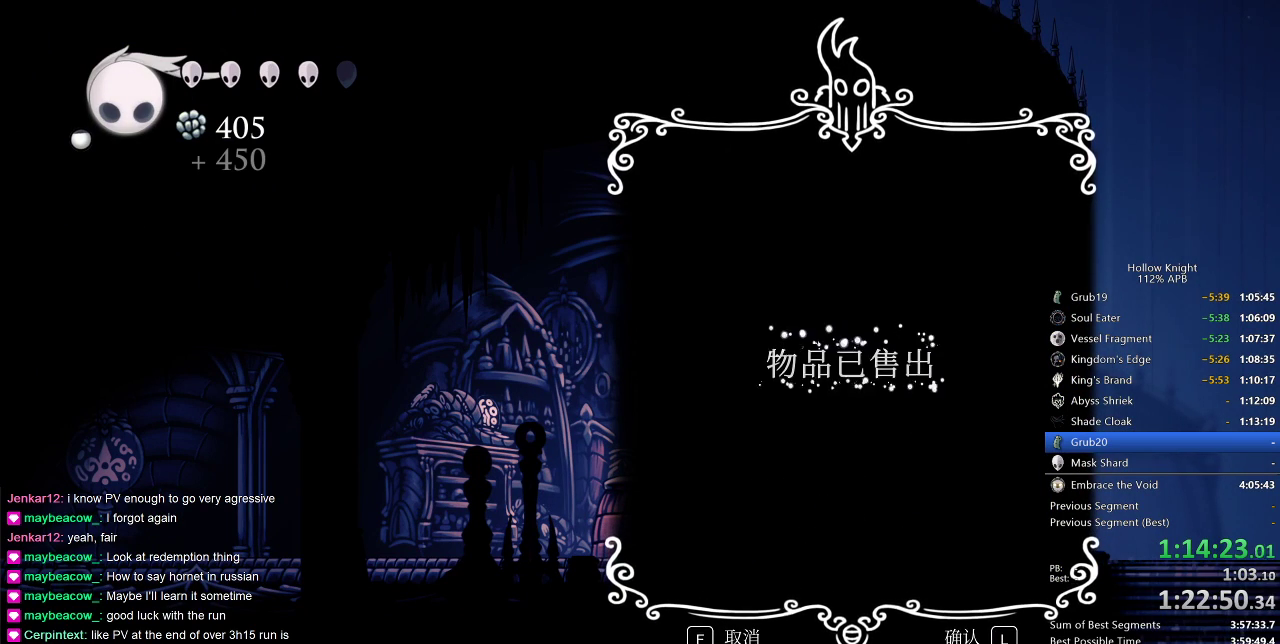
{"keys": [], "events": [[17, "jump", "down"], [117, "jump", "up"], [183, "jump", "down"], [217, "jump", "up"], [267, "jump", "down"], [350, "jump", "up"], [417, "jump", "down"], [433, "jump", "up"]]}
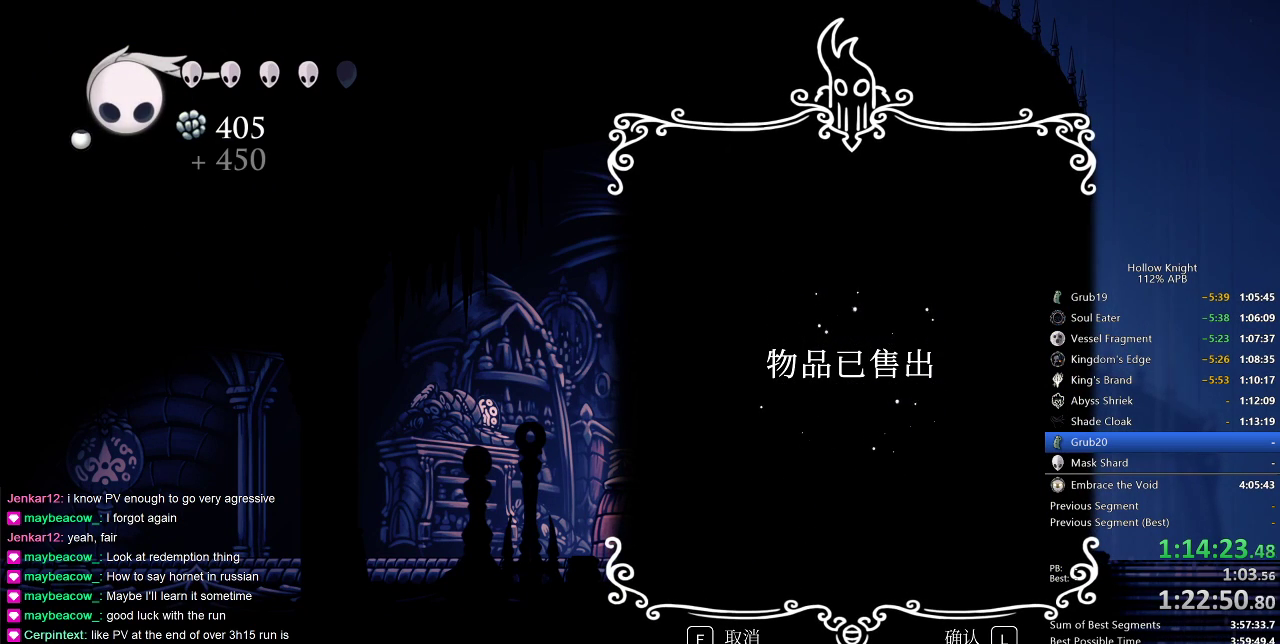
{"keys": ["jump"], "events": [[50, "jump", "down"], [83, "jump", "up"], [233, "jump", "down"], [300, "jump", "up"], [400, "jump", "down"], [433, "jump", "up"], [500, "jump", "down"]]}
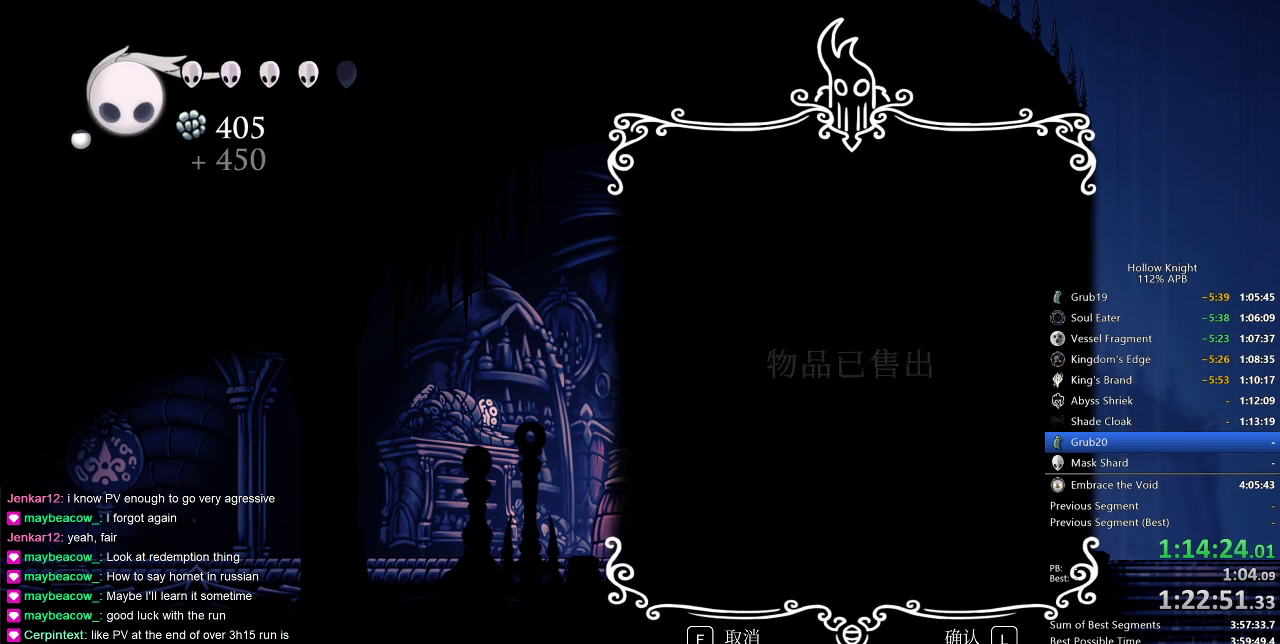
{"keys": ["jump"], "events": [[33, "jump", "up"], [133, "jump", "down"], [183, "jump", "up"], [217, "jump", "down"], [300, "jump", "up"], [367, "jump", "down"], [400, "jump", "up"], [500, "jump", "down"]]}
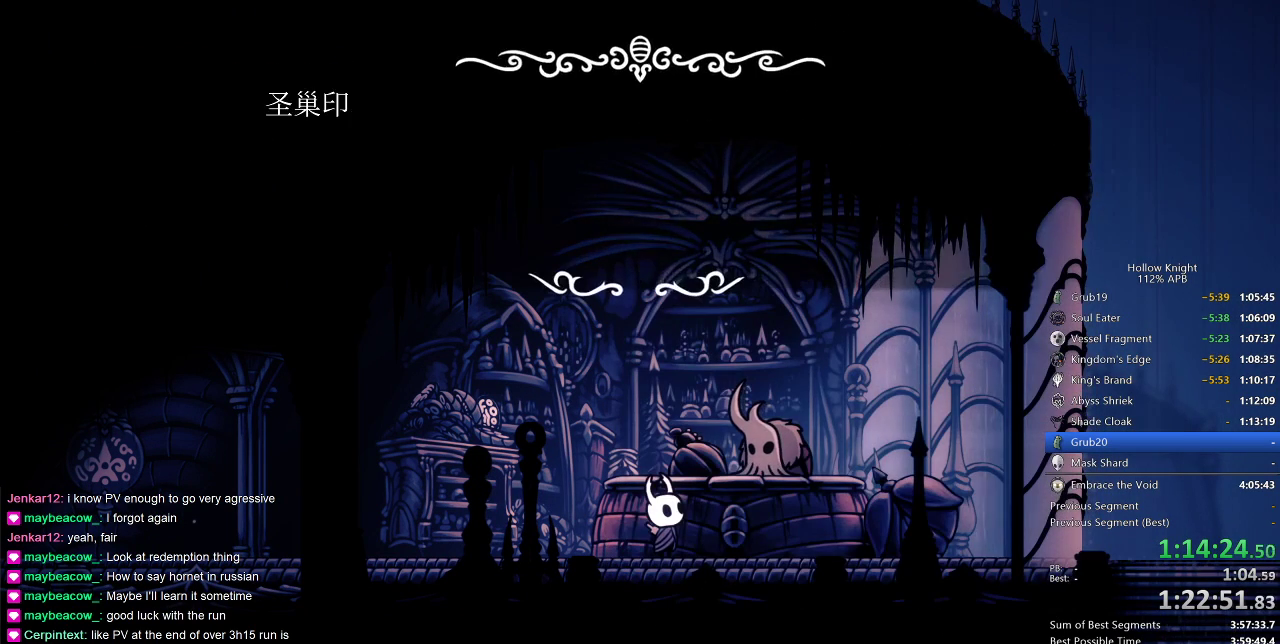
{"keys": ["nail"], "events": [[50, "jump", "up"], [100, "jump", "down"], [133, "jump", "up"], [183, "jump", "down"], [267, "jump", "up"], [267, "nail", "down"], [317, "jump", "down"], [317, "nail", "up"], [467, "jump", "up"], [467, "nail", "down"]]}
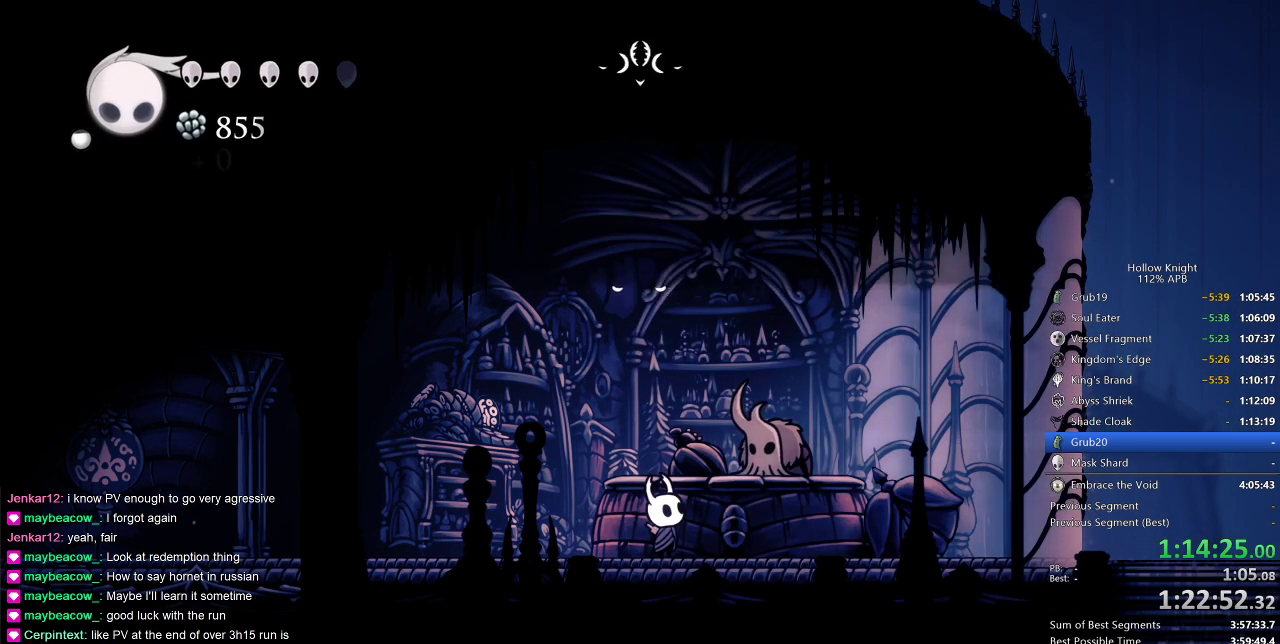
{"keys": ["jump"], "events": [[17, "jump", "down"], [50, "nail", "up"], [100, "jump", "up"], [150, "jump", "down"], [183, "dnail", "down"], [183, "jump", "up"], [183, "nail", "down"], [250, "dnail", "up"], [250, "jump", "down"], [250, "nail", "up"], [383, "jump", "up"], [483, "jump", "down"]]}
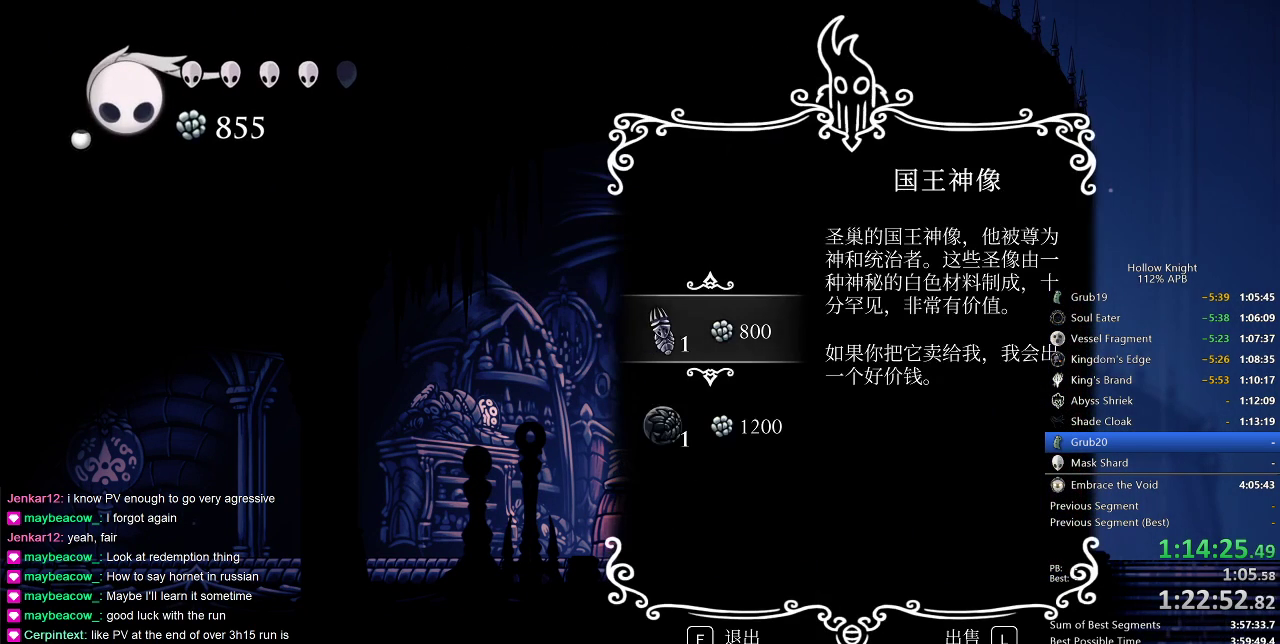
{"keys": [], "events": [[33, "jump", "up"], [67, "jump", "down"], [133, "jump", "up"], [217, "jump", "down"], [250, "jump", "up"], [300, "jump", "down"], [333, "jump", "up"], [400, "jump", "down"], [500, "jump", "up"]]}
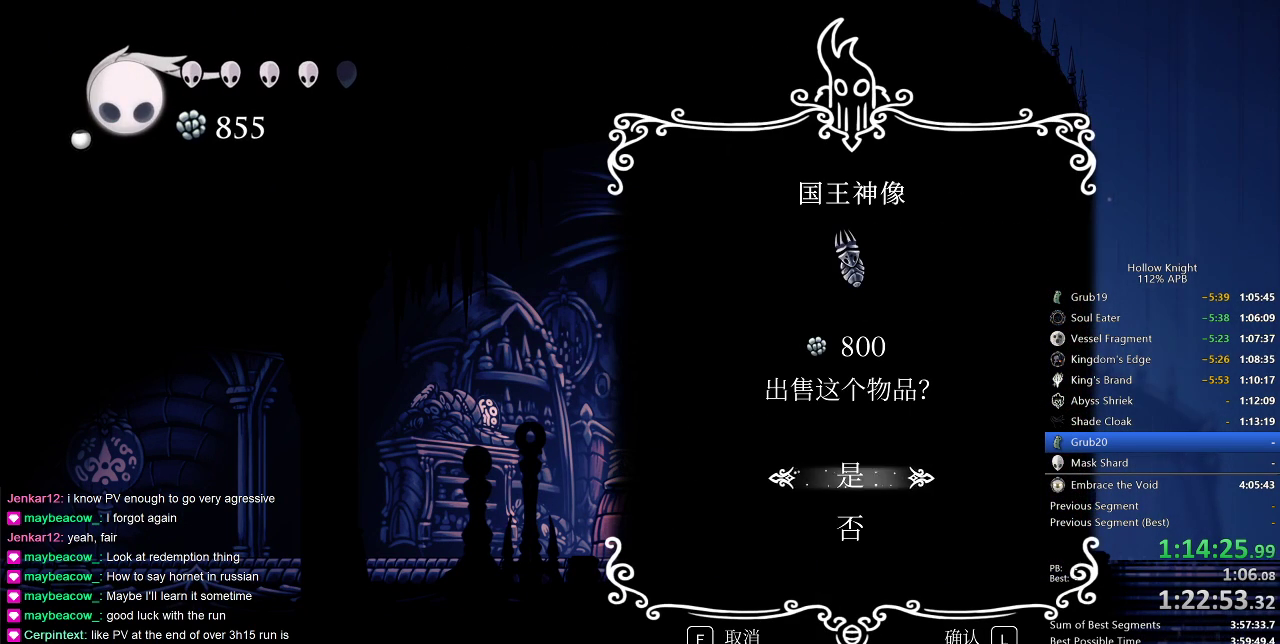
{"keys": ["dnail", "nail"], "events": [[33, "jump", "down"], [100, "jump", "up"], [117, "jump", "down"], [217, "dnail", "down"], [217, "nail", "down"], [333, "dnail", "up"], [333, "nail", "up"], [433, "dnail", "down"], [433, "jump", "up"], [433, "nail", "down"]]}